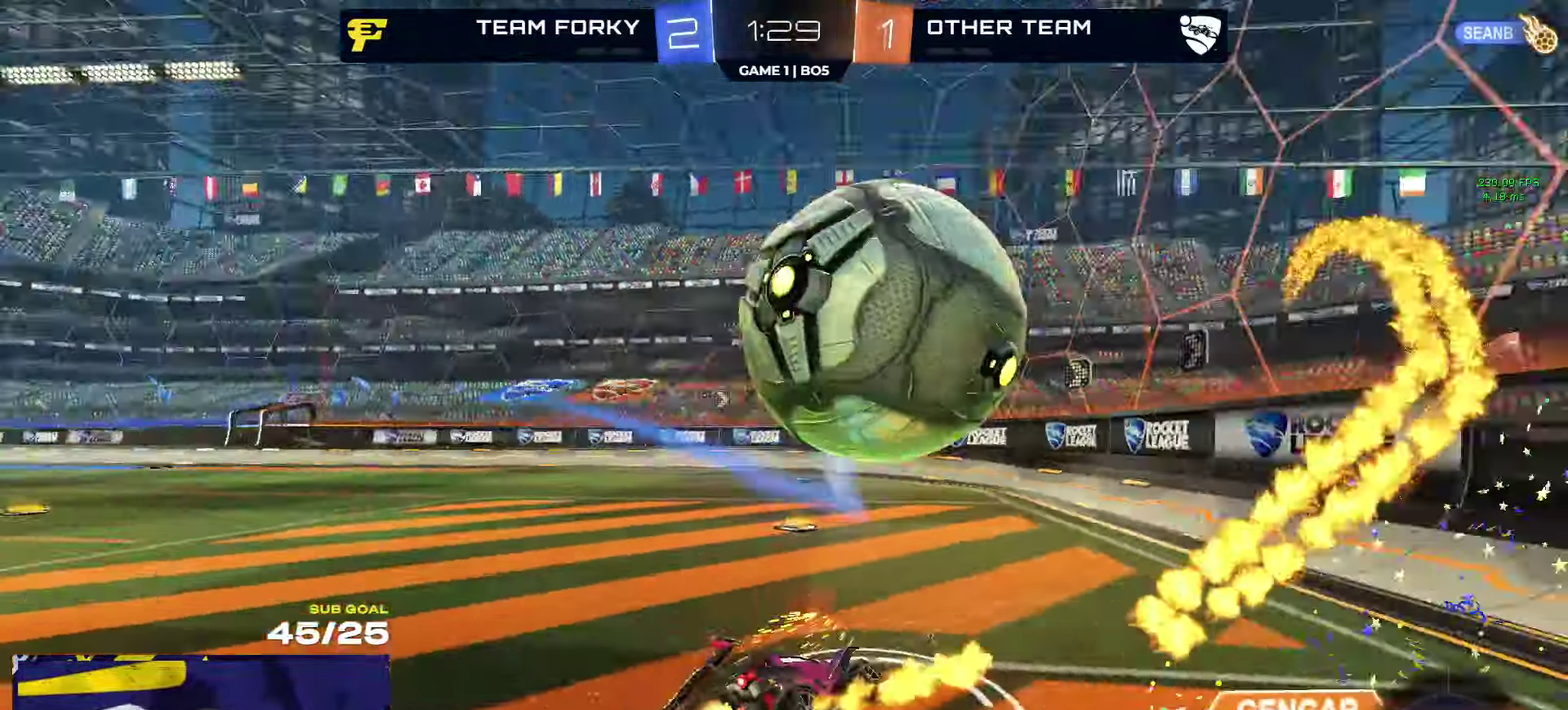
Gameplay with a controller (Xbox layout); each line is a JSON object with the inputs held at the frame after it. "events" lists button and stick changes between this image and that frame as [ms after this image, input, new state], when the widget could be followed in between.
{"buttons": ["L1", "R2"], "left_stick": "left", "right_stick": "center"}
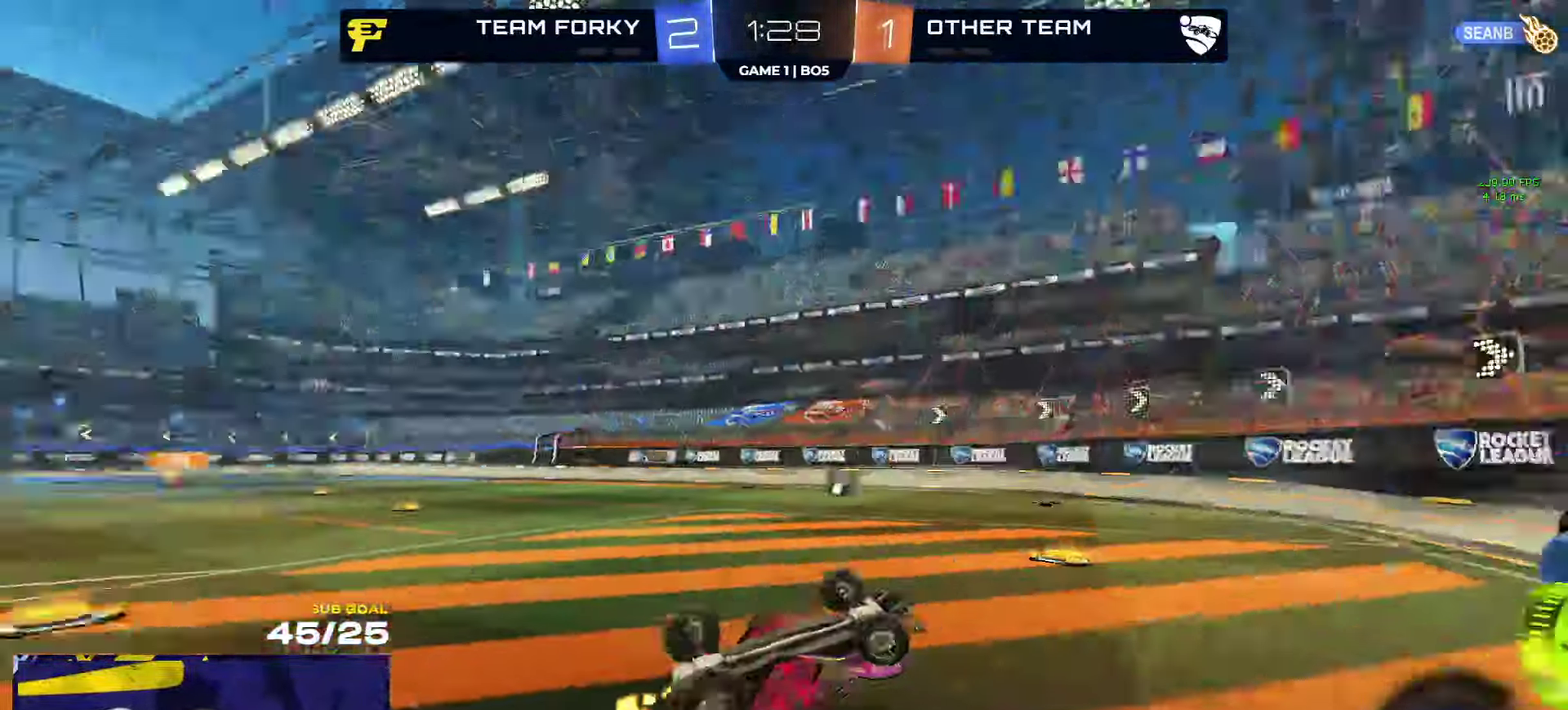
{"buttons": ["Y", "R2"], "left_stick": "up-left", "right_stick": "center", "events": [[250, "L1", "up"], [250, "left_stick", "up-left"], [500, "Y", "down"]]}
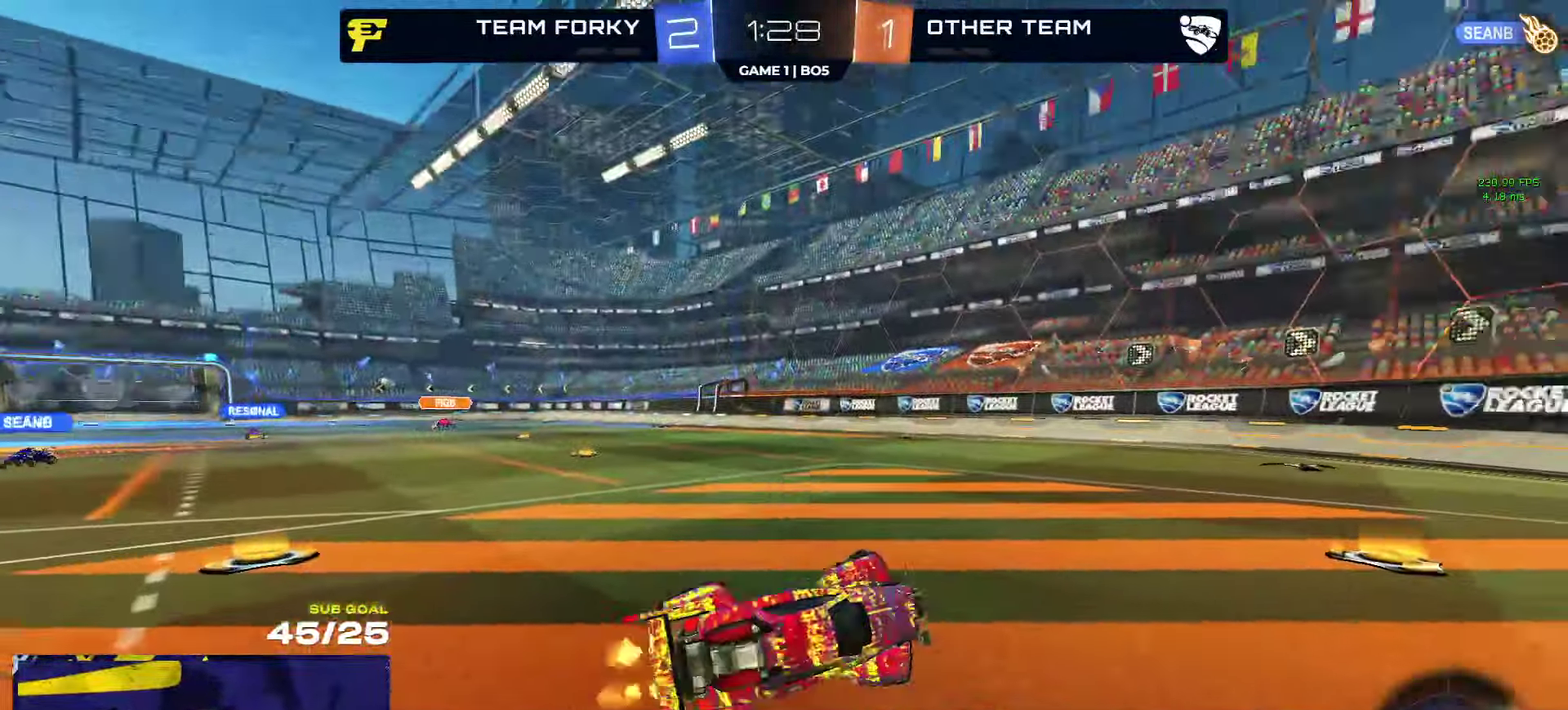
{"buttons": ["R2"], "left_stick": "right", "right_stick": "up", "events": [[83, "Y", "up"], [116, "left_stick", "down-right"], [266, "left_stick", "right"], [283, "right_stick", "up"]]}
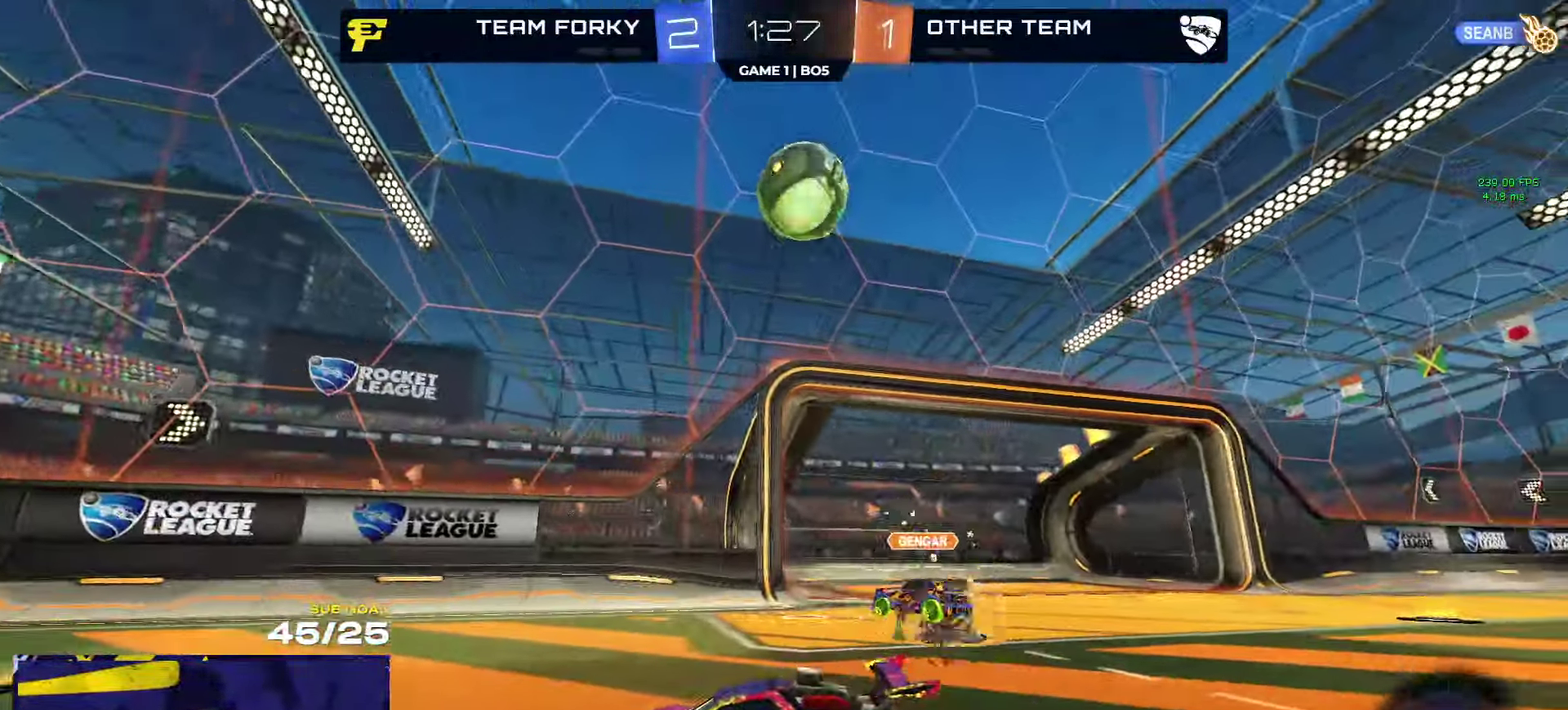
{"buttons": ["R2"], "left_stick": "center", "right_stick": "center", "events": [[283, "left_stick", "left"], [366, "right_stick", "center"], [383, "left_stick", "center"]]}
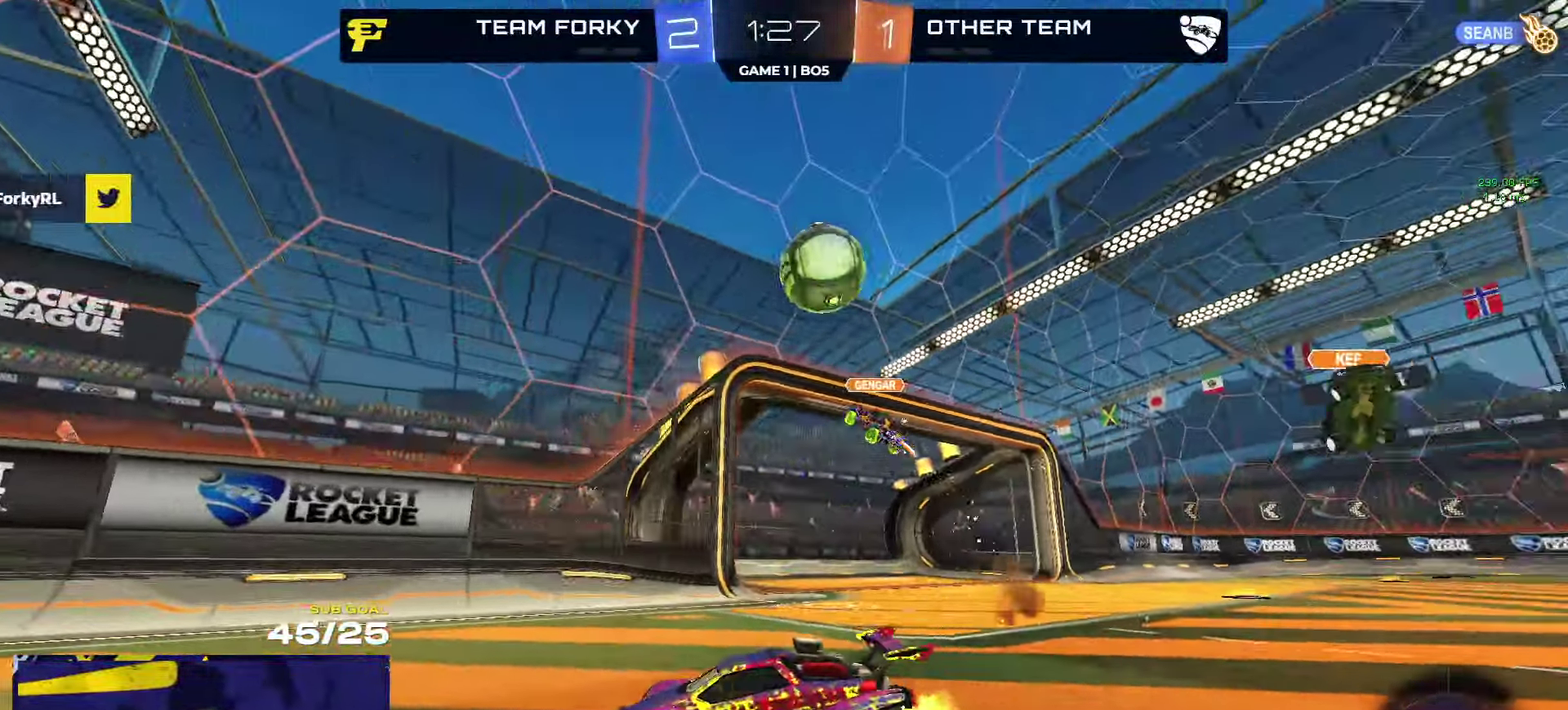
{"buttons": ["R2"], "left_stick": "center", "right_stick": "center", "events": [[50, "left_stick", "left"], [350, "left_stick", "center"]]}
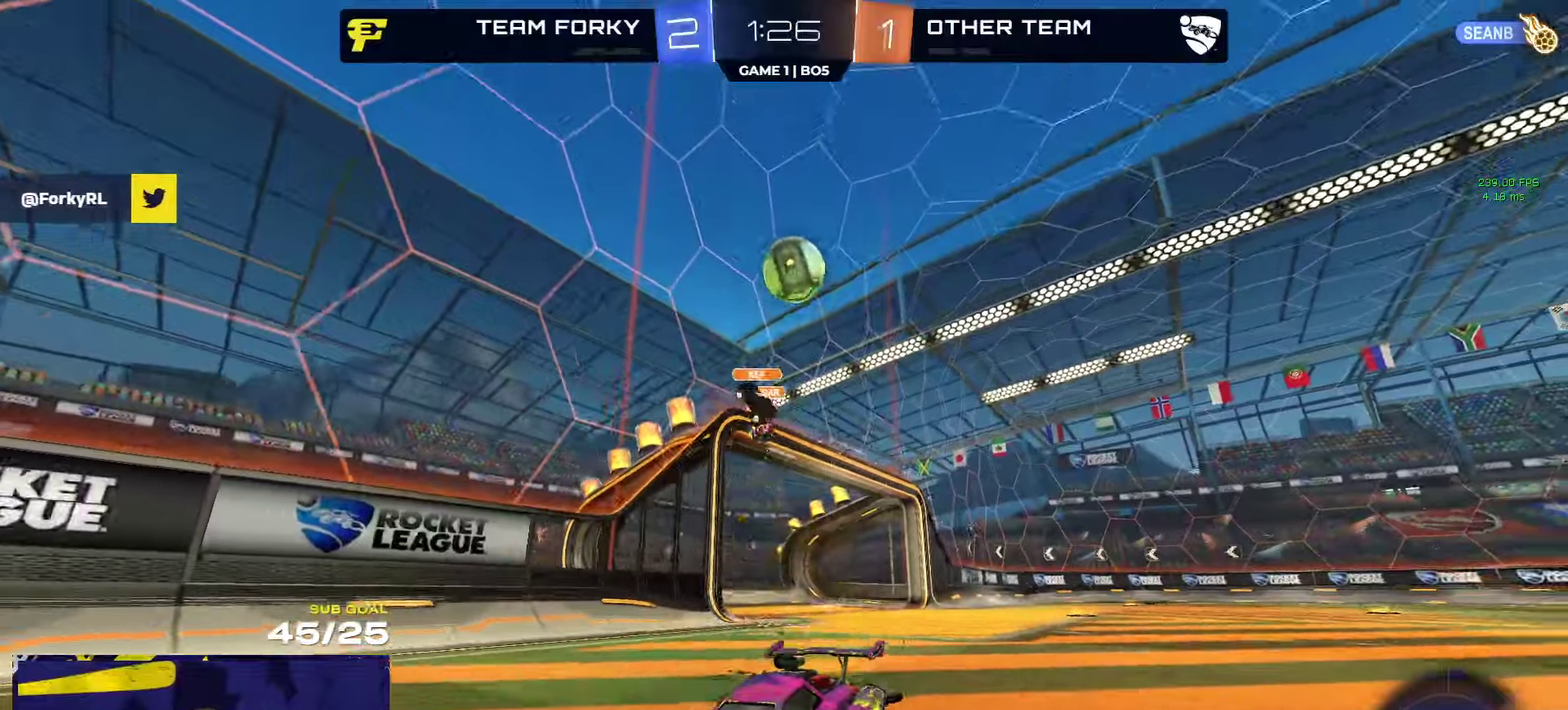
{"buttons": ["R2"], "left_stick": "center", "right_stick": "center", "events": [[100, "left_stick", "right"], [217, "right_stick", "up-right"], [233, "left_stick", "center"], [317, "right_stick", "center"]]}
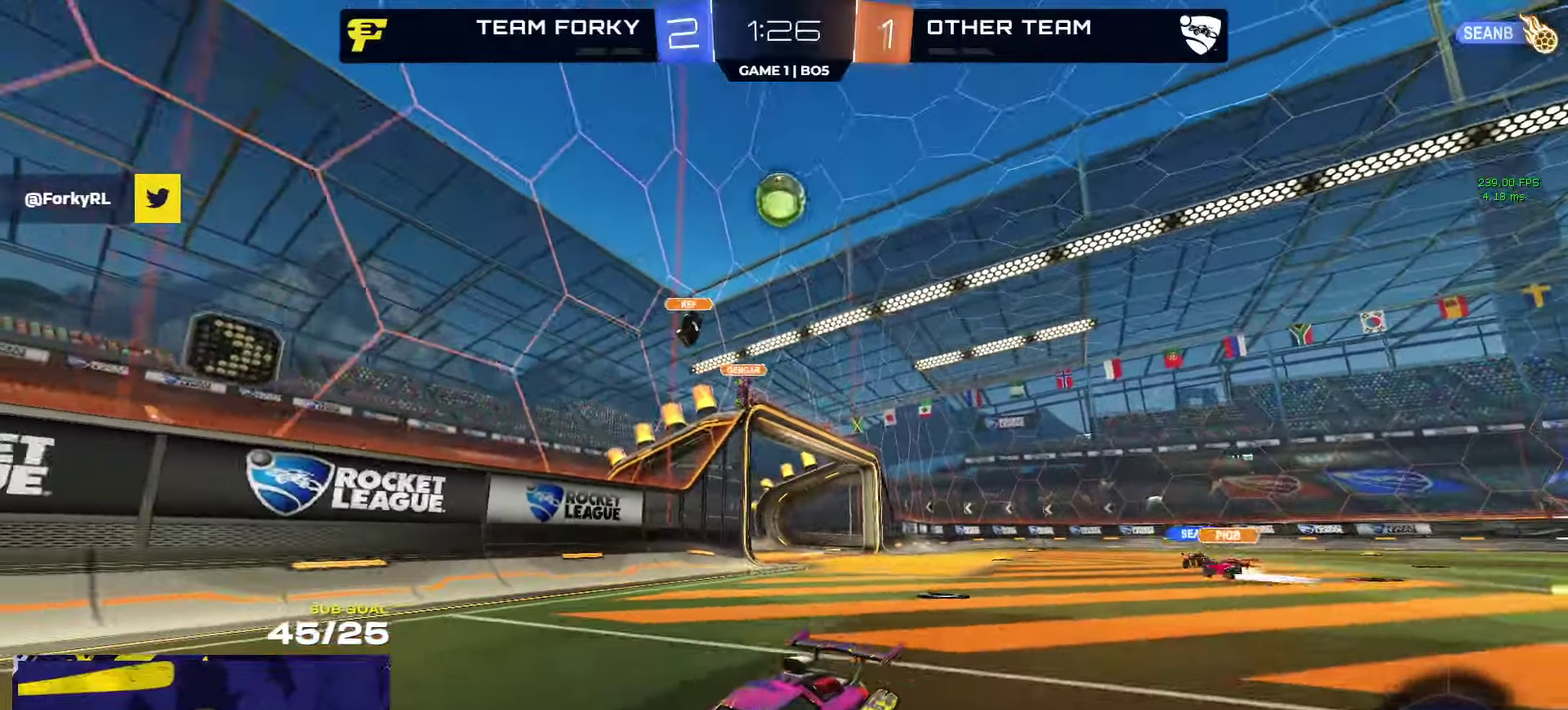
{"buttons": ["A", "R1", "R2"], "left_stick": "down-left", "right_stick": "center", "events": [[83, "left_stick", "left"], [417, "R1", "down"], [433, "left_stick", "down-left"], [467, "A", "down"]]}
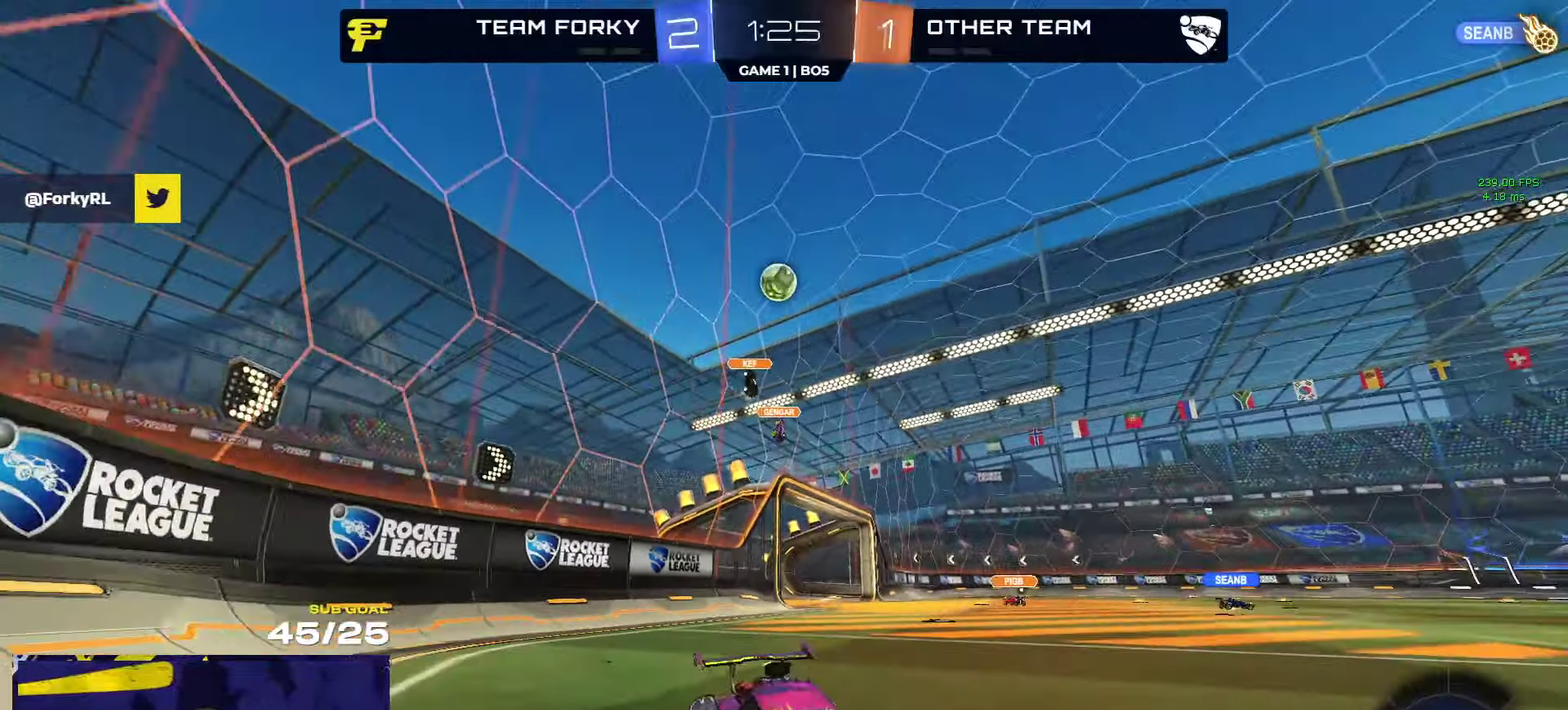
{"buttons": ["A", "L1", "R1", "R2"], "left_stick": "up-right", "right_stick": "center", "events": [[17, "L1", "down"], [100, "A", "up"], [167, "Y", "down"], [267, "Y", "up"], [333, "left_stick", "down"], [400, "R2", "up"], [417, "left_stick", "up-right"], [483, "A", "down"], [483, "R2", "down"]]}
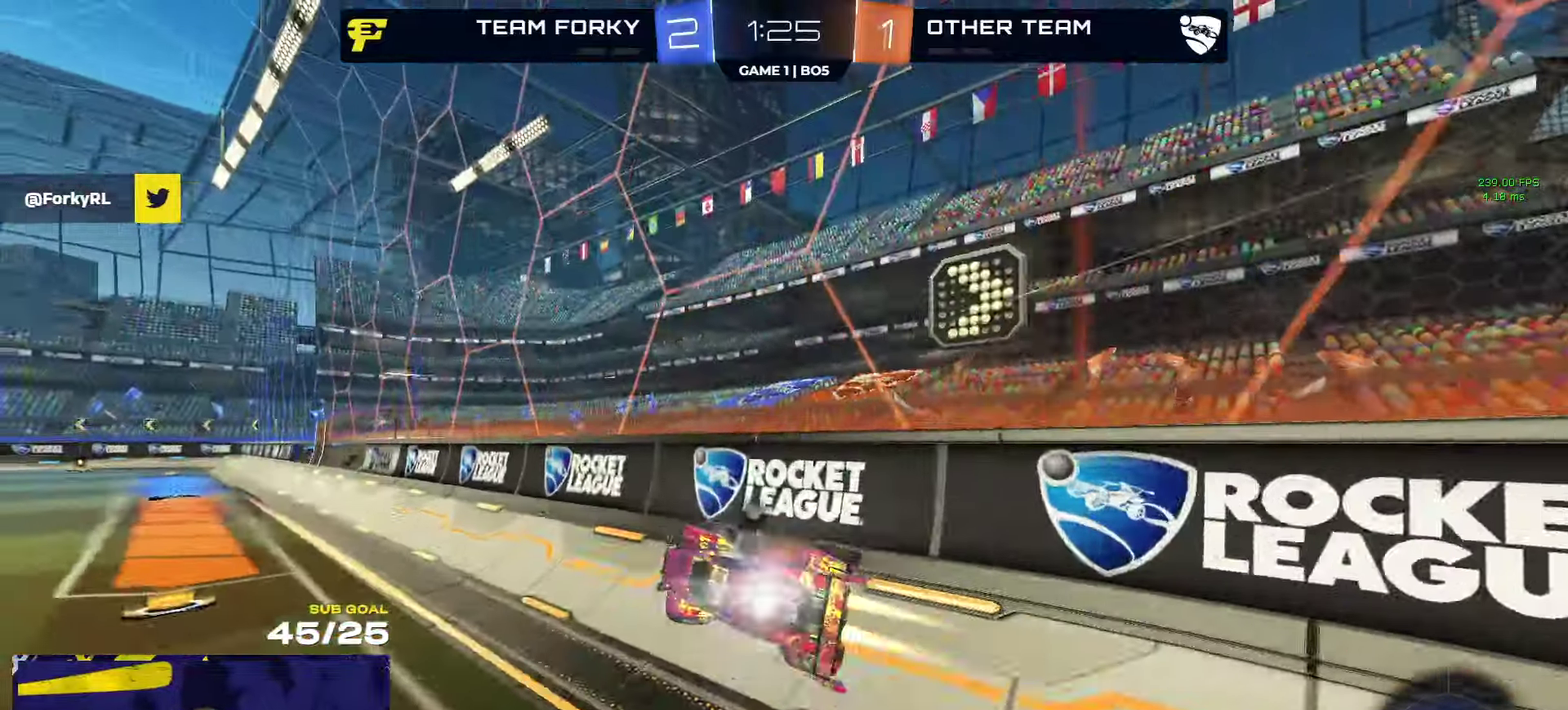
{"buttons": ["R1"], "left_stick": "down-left", "right_stick": "center"}
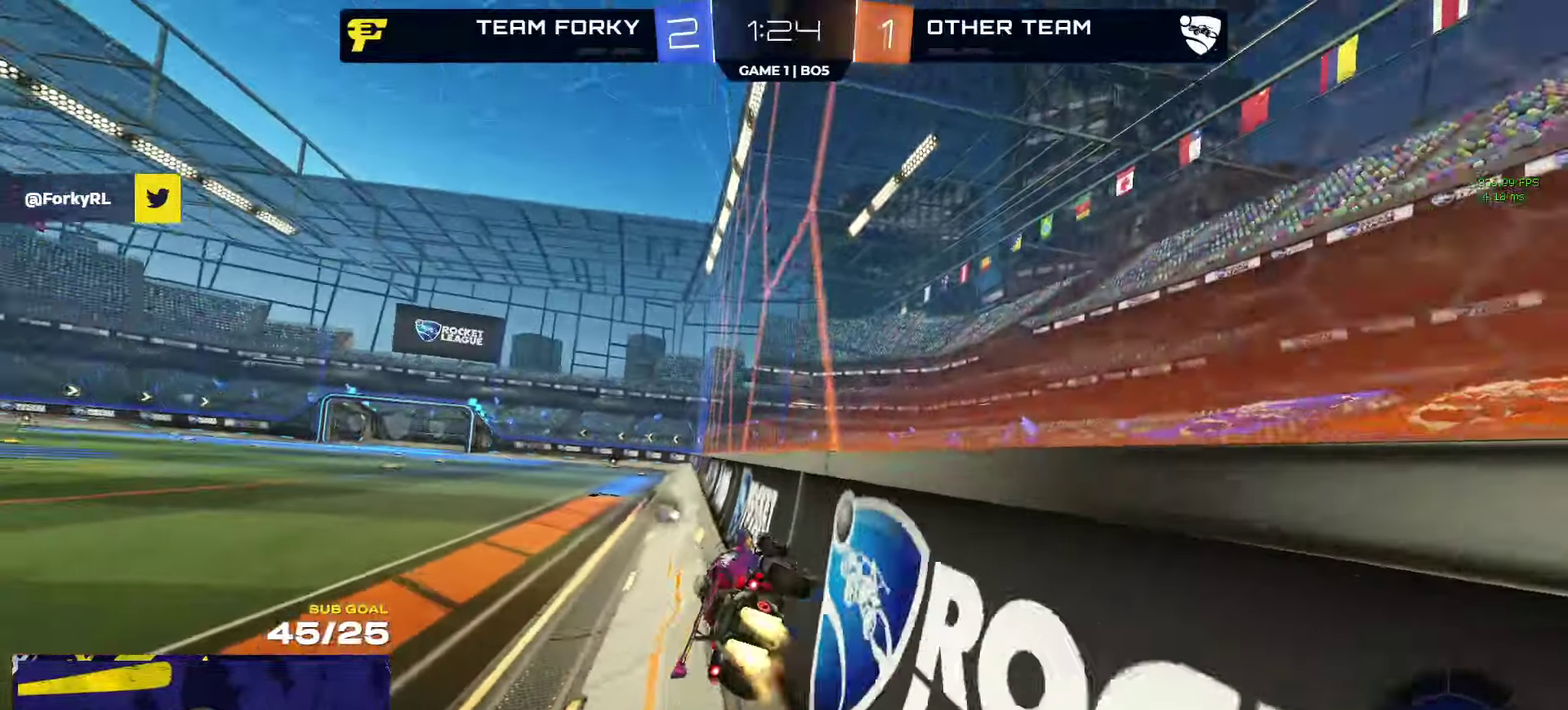
{"buttons": ["R2"], "left_stick": "center", "right_stick": "center"}
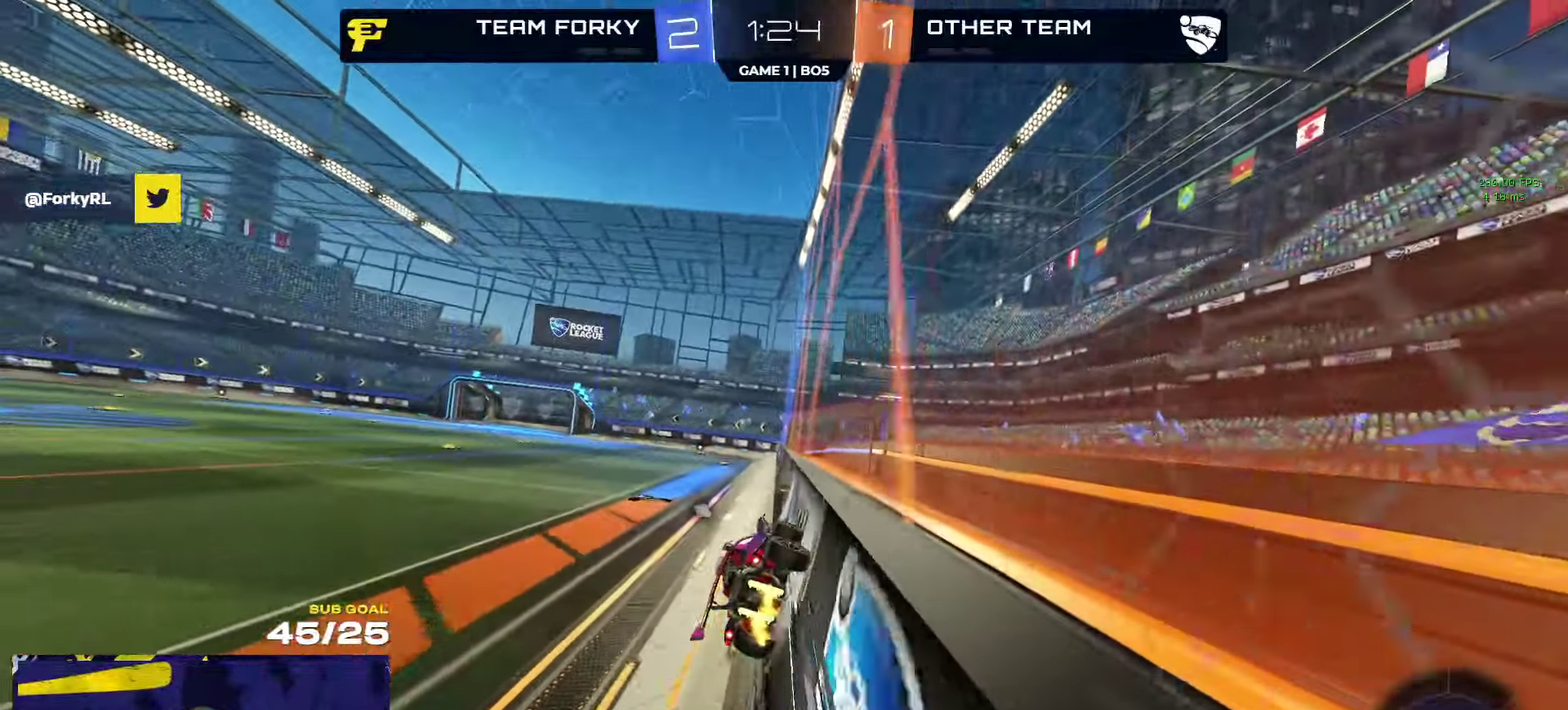
{"buttons": ["R2"], "left_stick": "right", "right_stick": "center", "events": [[283, "left_stick", "left"], [383, "left_stick", "right"], [450, "A", "down"], [500, "A", "up"]]}
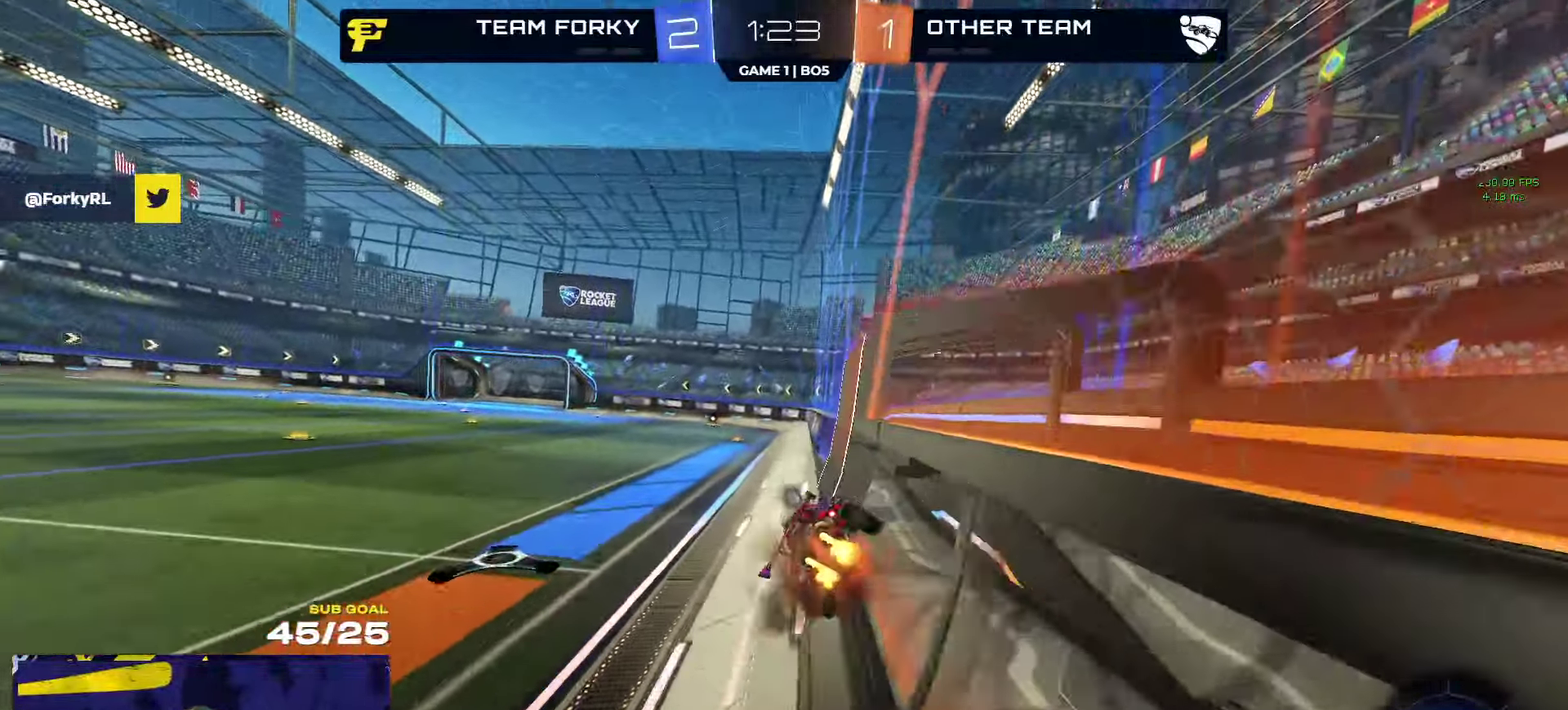
{"buttons": ["R2"], "left_stick": "left", "right_stick": "center", "events": [[17, "left_stick", "center"], [467, "left_stick", "left"]]}
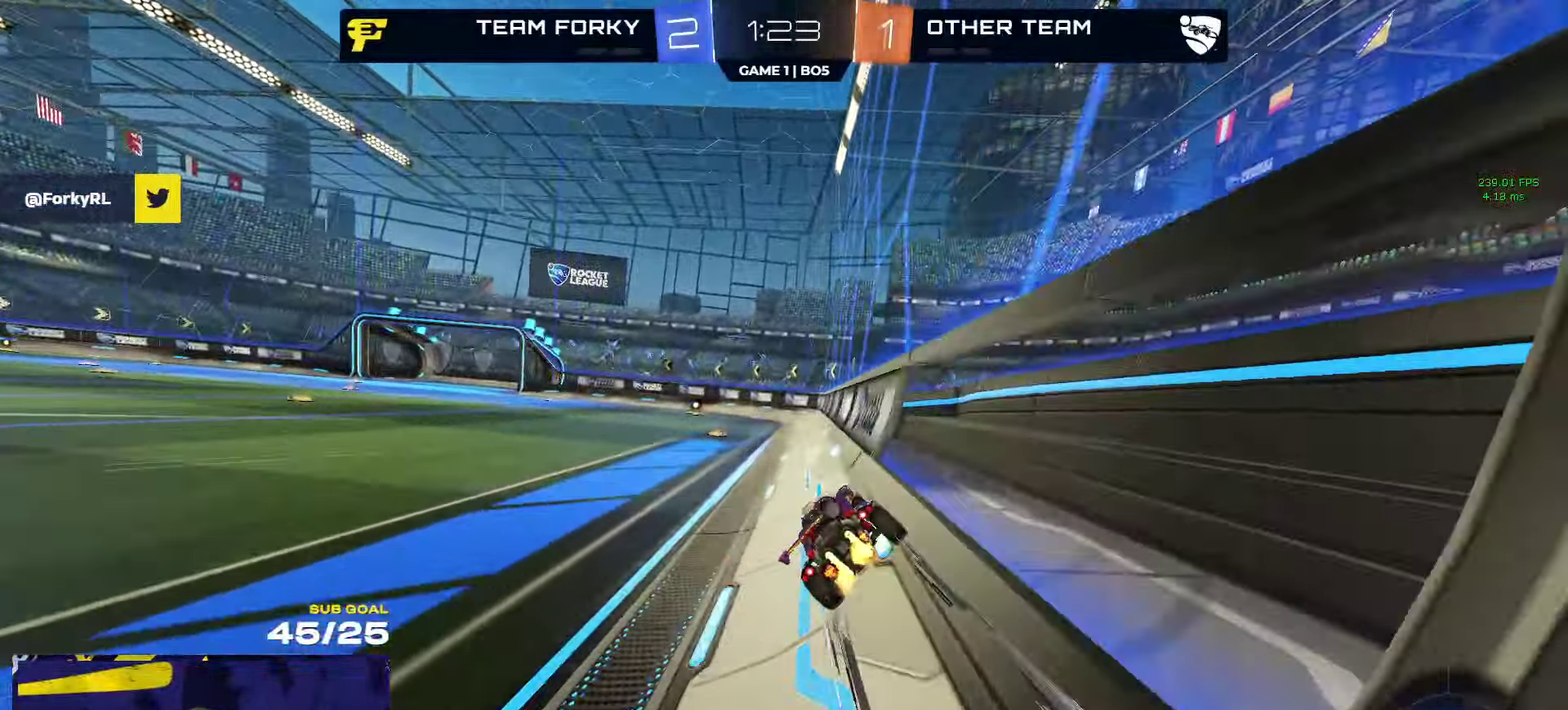
{"buttons": ["R2"], "left_stick": "center", "right_stick": "center", "events": [[83, "left_stick", "center"]]}
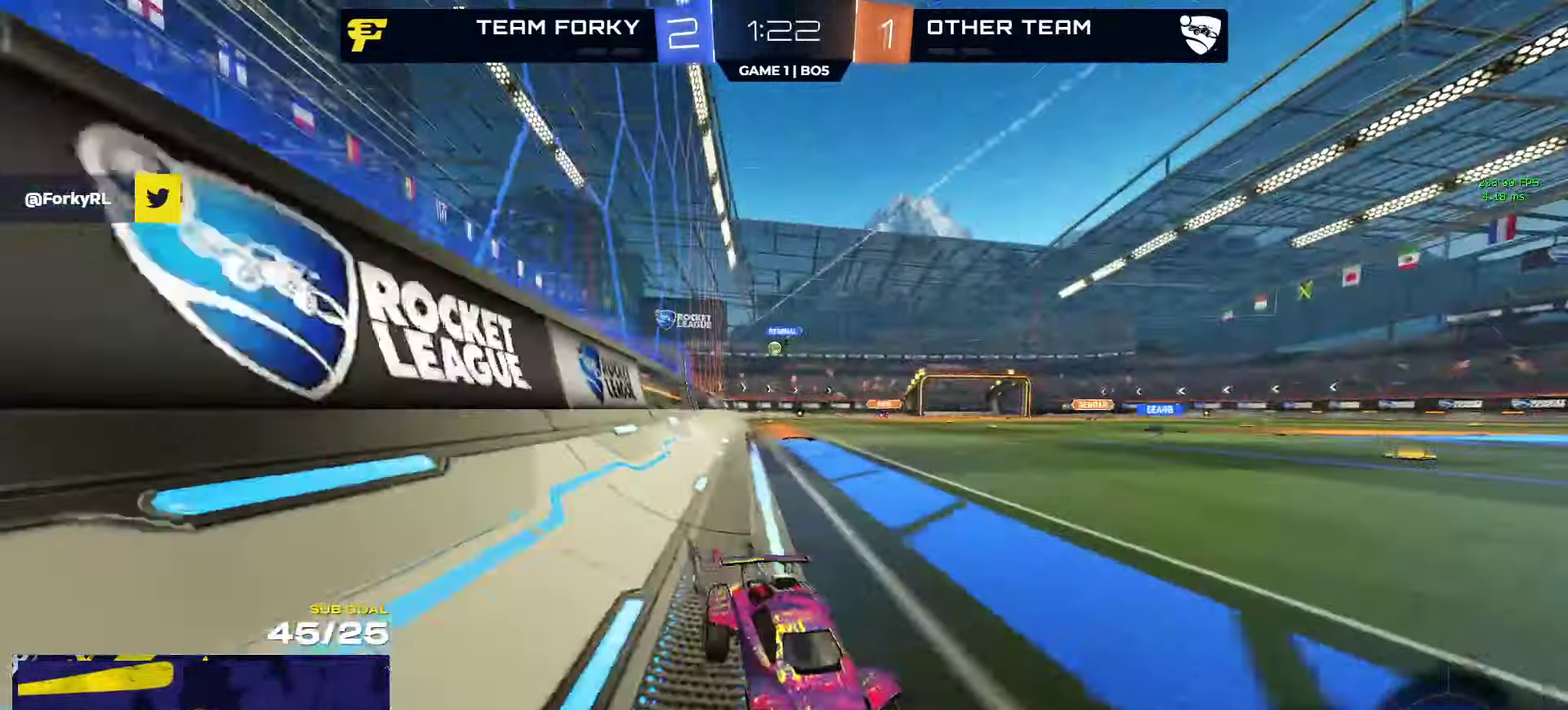
{"buttons": ["R2"], "left_stick": "center", "right_stick": "center", "events": []}
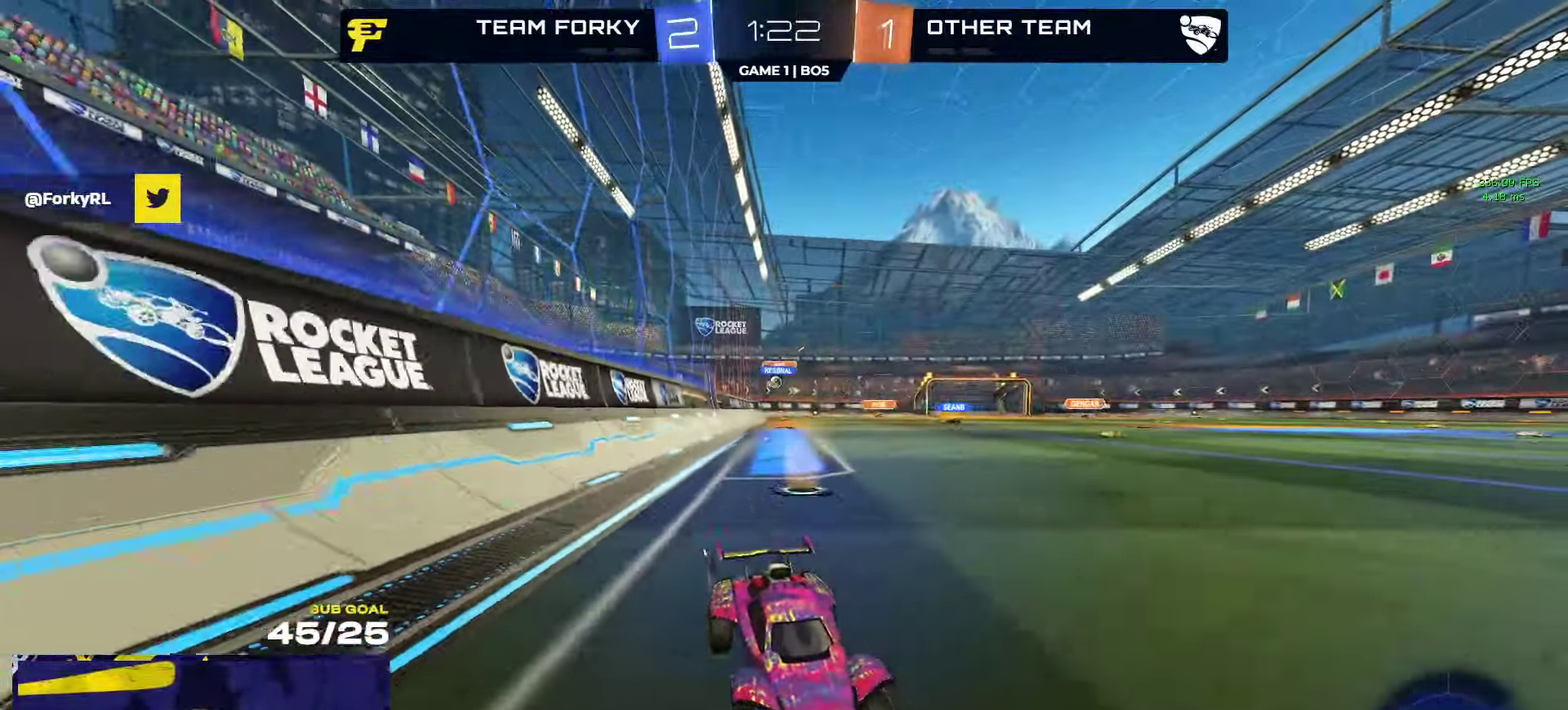
{"buttons": ["R2"], "left_stick": "left", "right_stick": "center", "events": [[100, "left_stick", "left"], [117, "X", "down"], [300, "X", "up"]]}
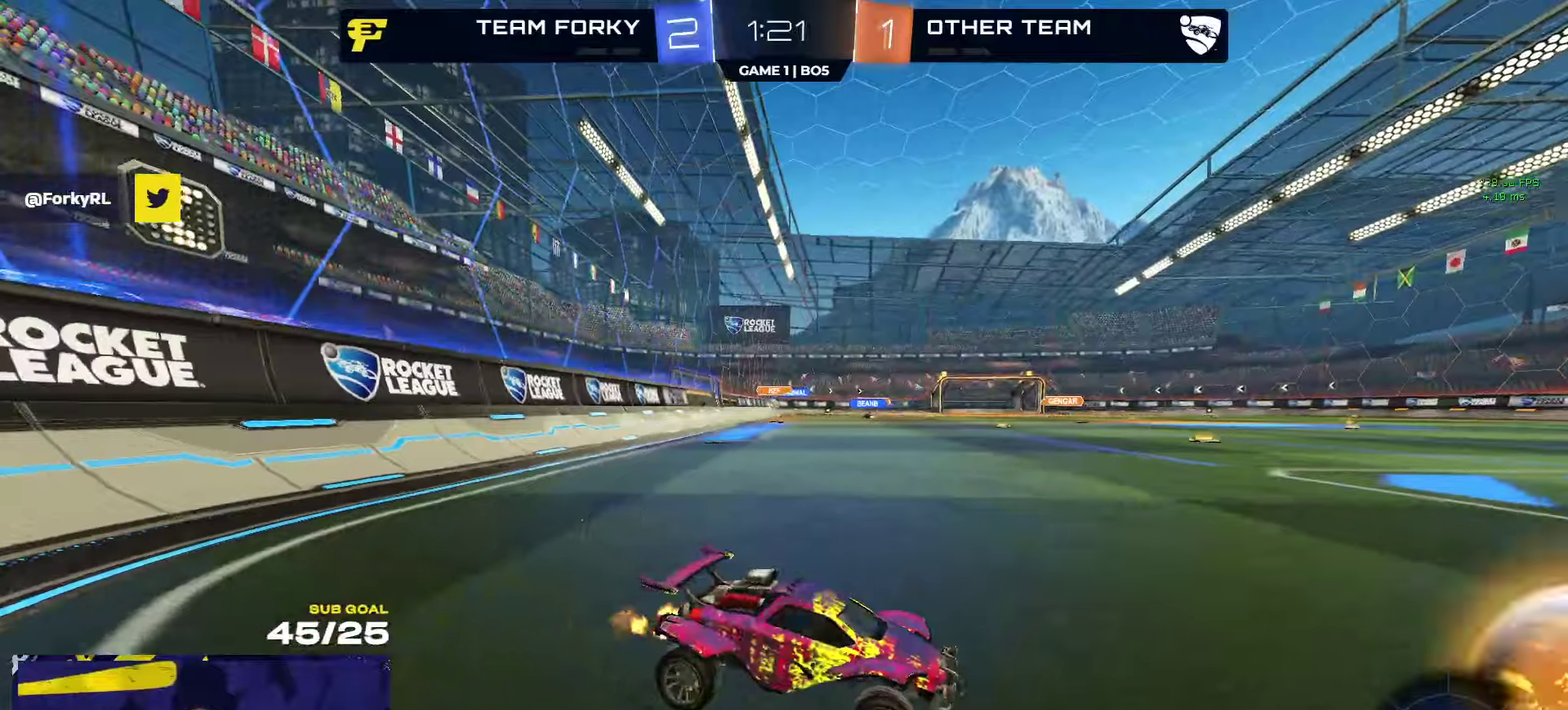
{"buttons": ["R2"], "left_stick": "center", "right_stick": "center", "events": [[500, "left_stick", "center"]]}
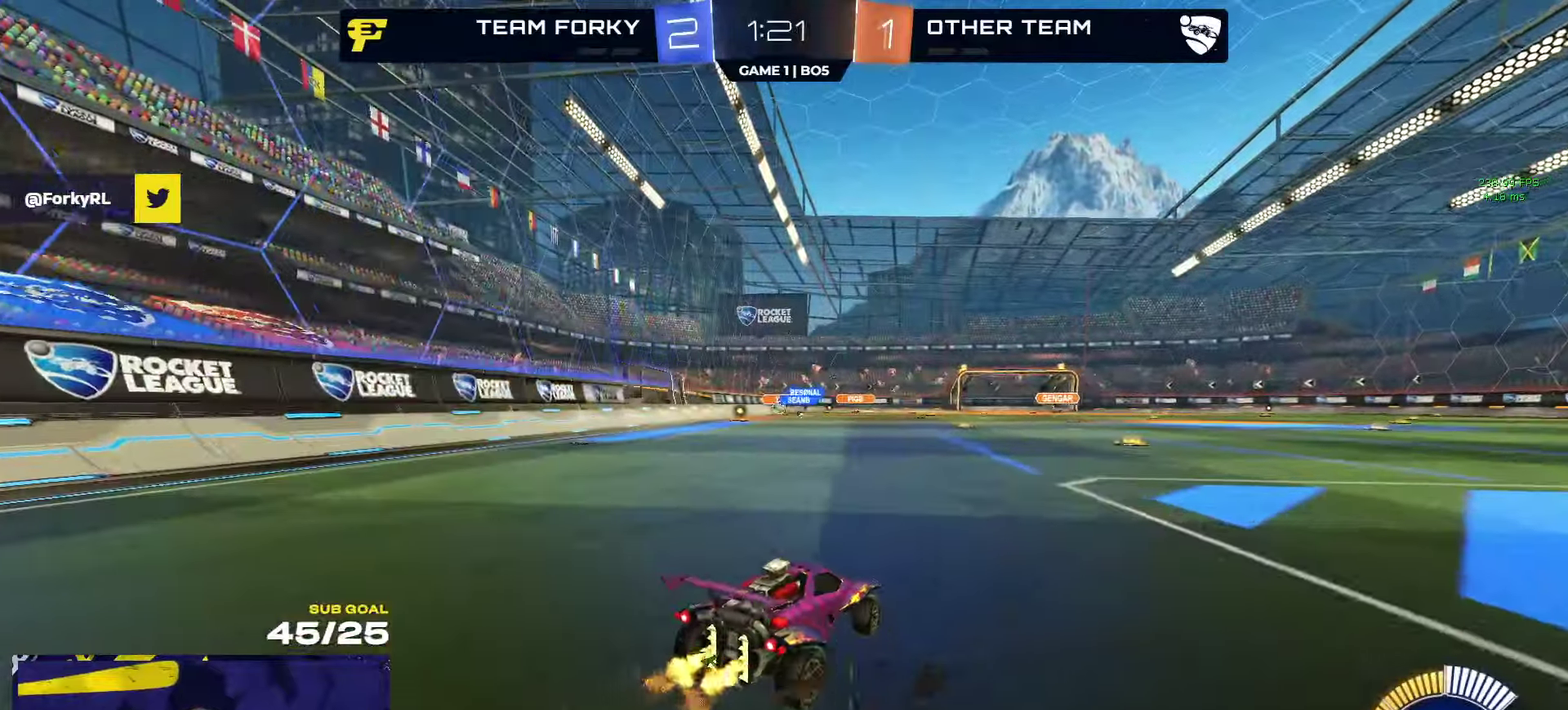
{"buttons": ["R2"], "left_stick": "center", "right_stick": "center", "events": [[200, "left_stick", "up"], [384, "left_stick", "center"]]}
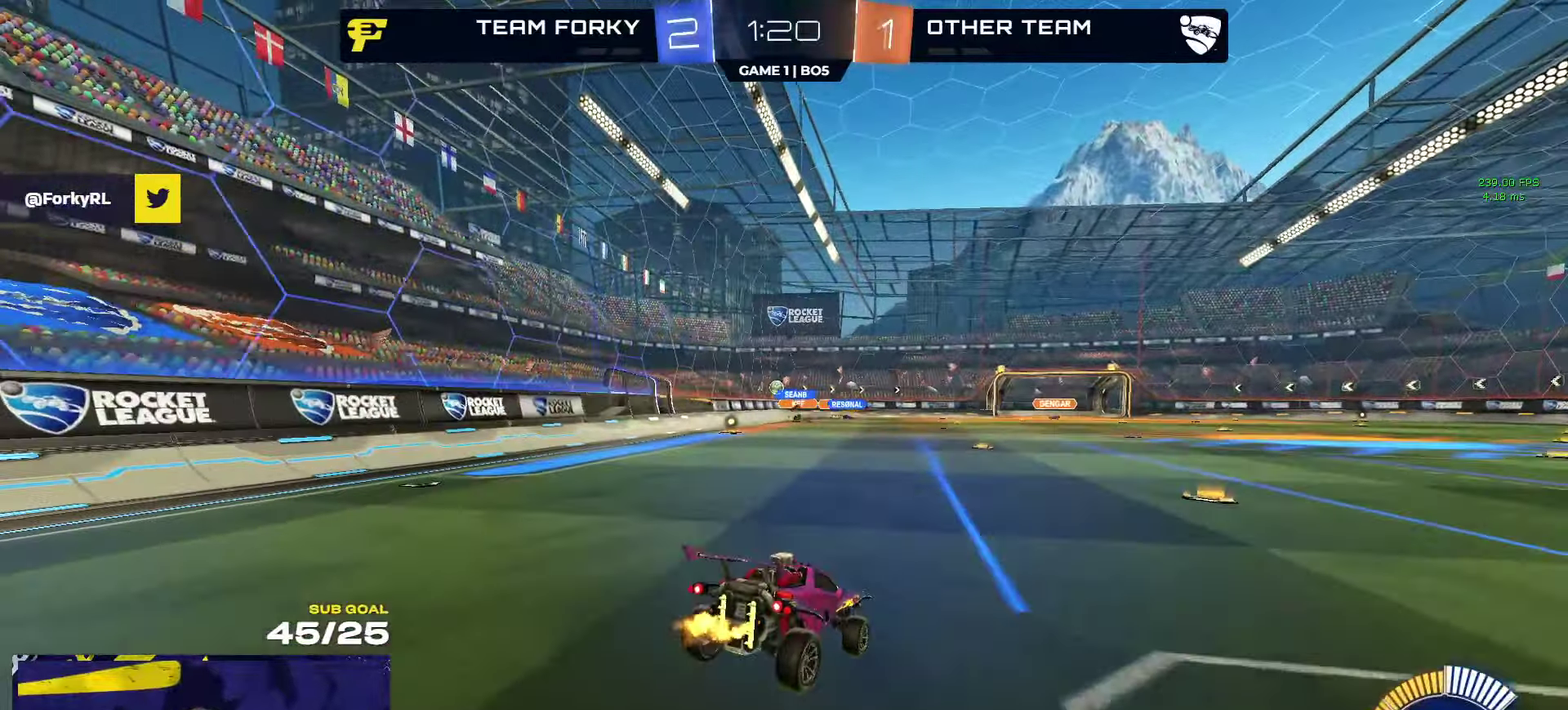
{"buttons": ["R2"], "left_stick": "up-left", "right_stick": "center", "events": [[250, "left_stick", "down"], [434, "left_stick", "left"], [484, "left_stick", "up-left"]]}
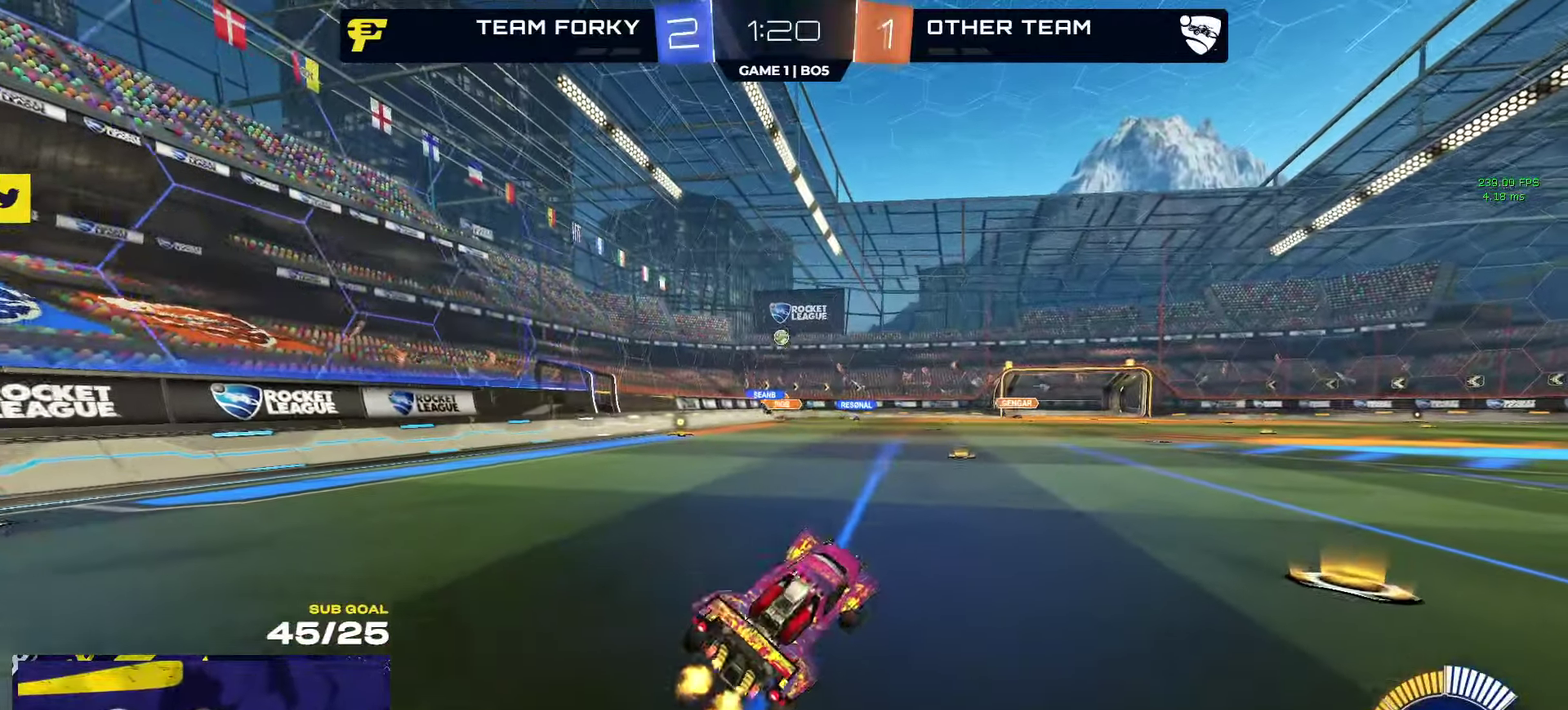
{"buttons": ["R2"], "left_stick": "center", "right_stick": "center", "events": [[200, "left_stick", "down"], [467, "left_stick", "center"]]}
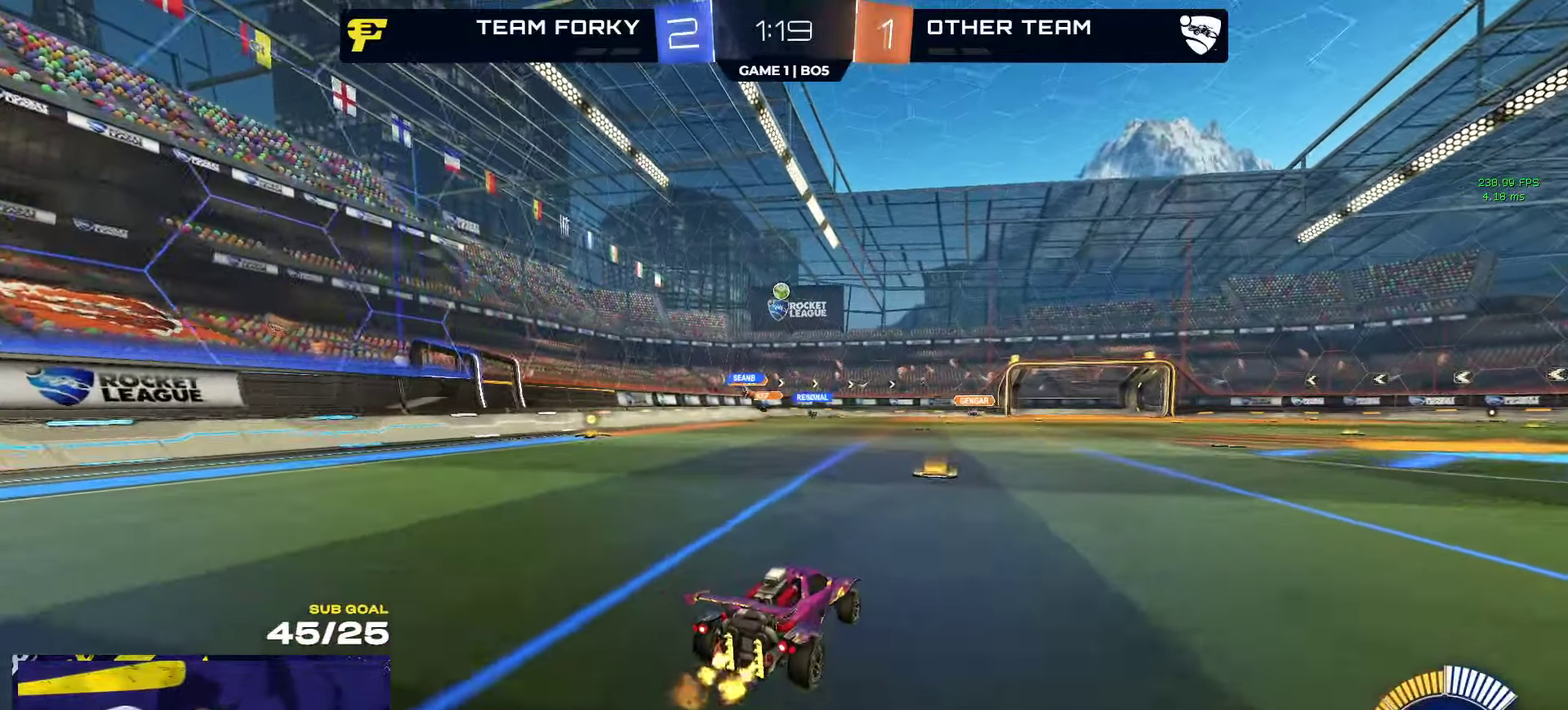
{"buttons": ["R2"], "left_stick": "center", "right_stick": "center", "events": [[217, "left_stick", "right"], [434, "left_stick", "center"]]}
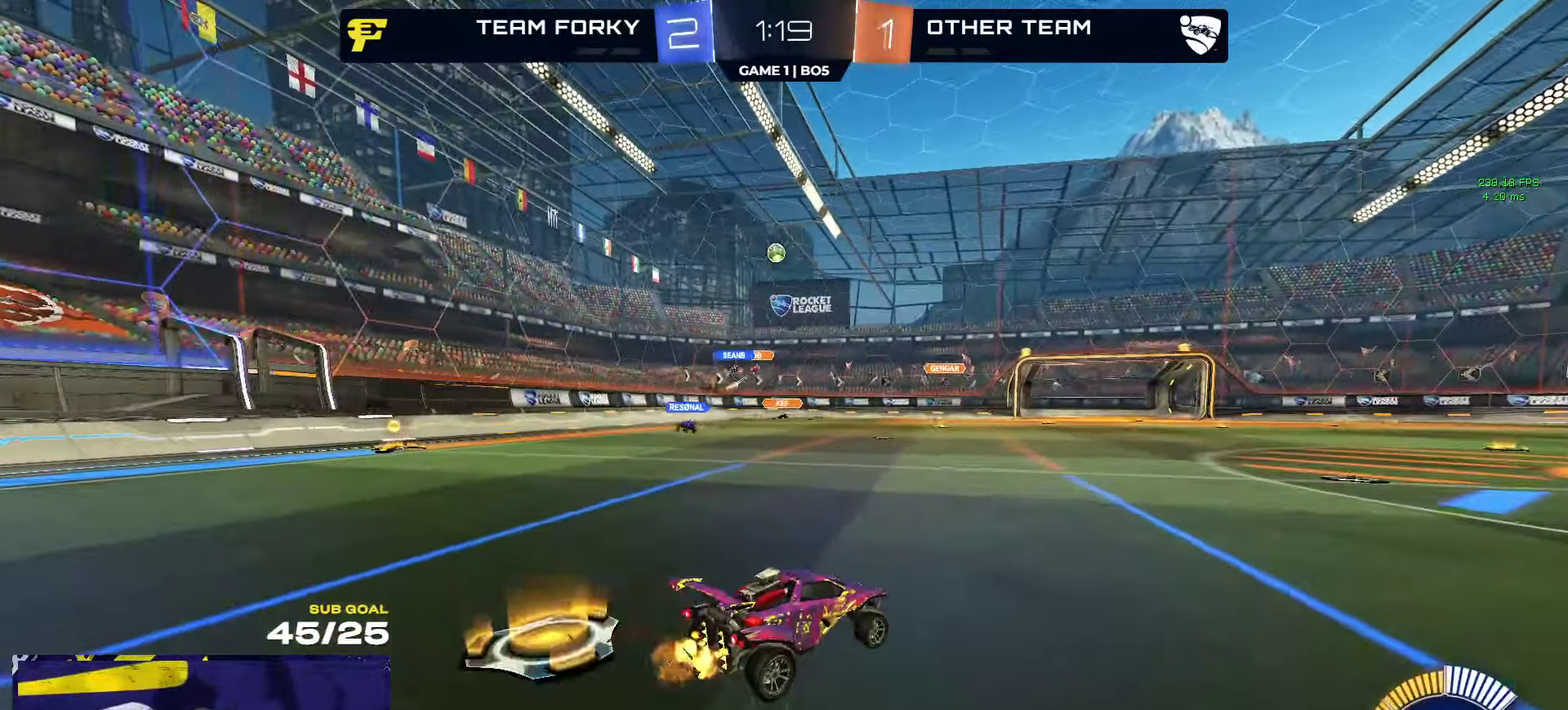
{"buttons": [], "left_stick": "left", "right_stick": "center", "events": [[434, "R2", "up"], [500, "left_stick", "left"]]}
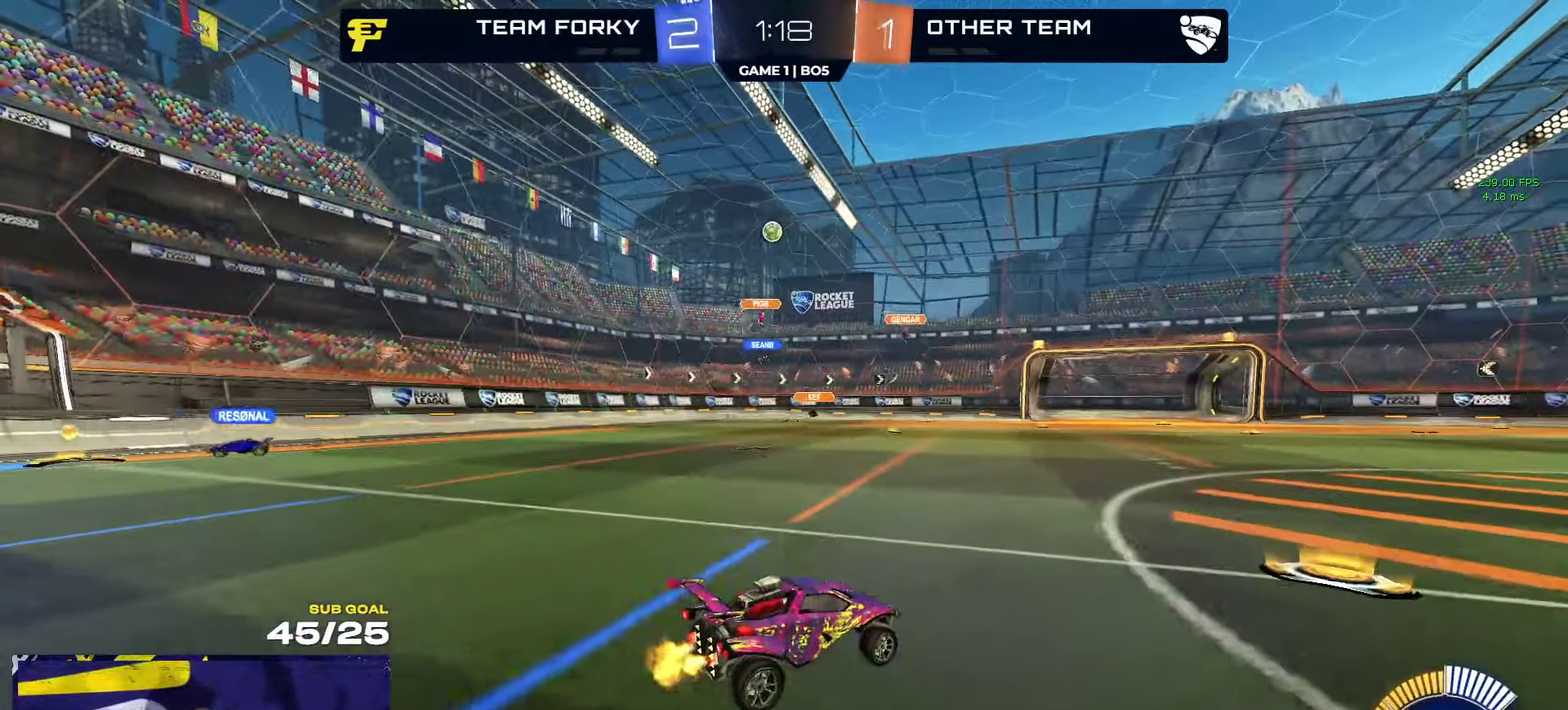
{"buttons": [], "left_stick": "left", "right_stick": "center", "events": [[17, "R2", "down"], [34, "X", "down"], [84, "L2", "down"], [134, "R2", "up"], [167, "X", "up"], [250, "L2", "up"], [317, "R2", "down"], [384, "R2", "up"]]}
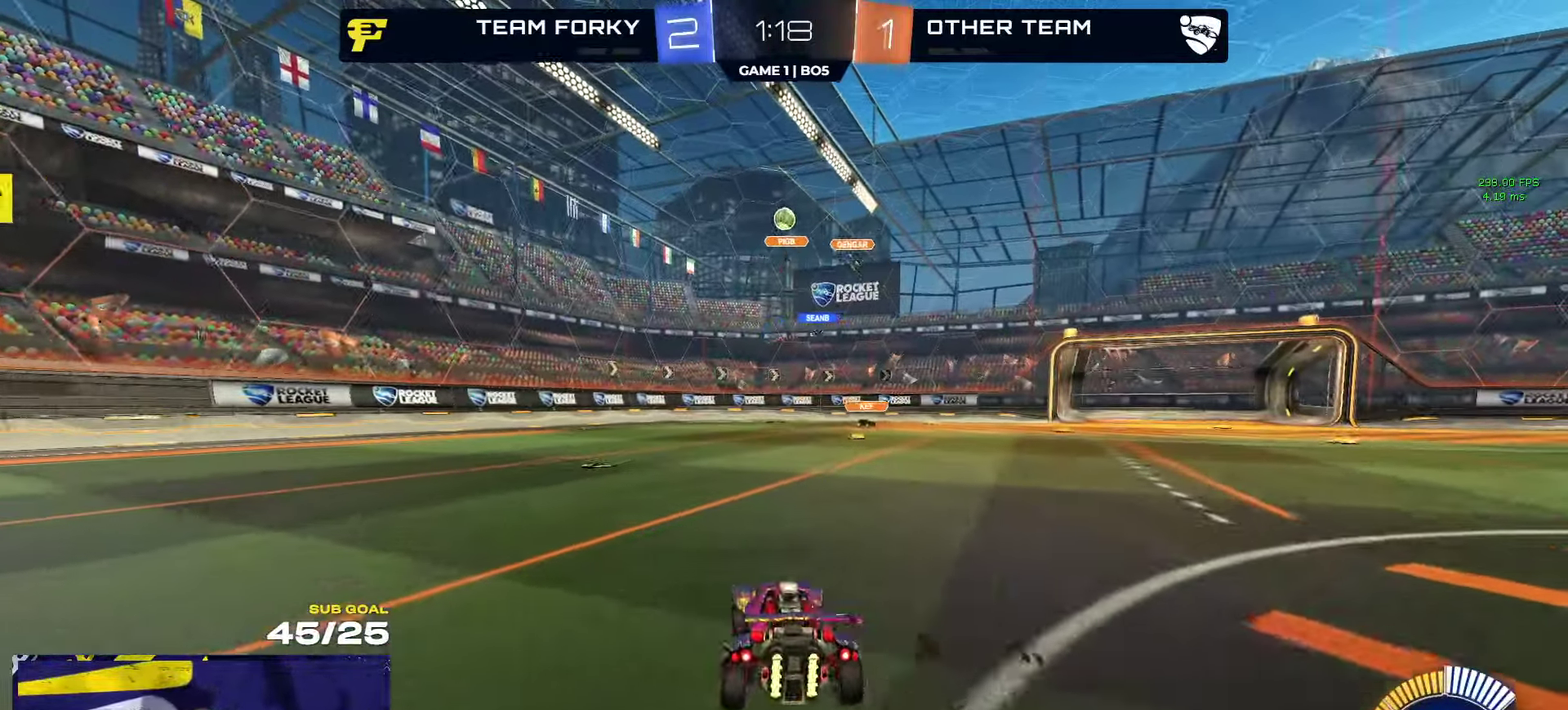
{"buttons": ["L2"], "left_stick": "right", "right_stick": "center", "events": [[50, "R2", "down"], [234, "left_stick", "center"], [384, "R2", "up"], [417, "left_stick", "right"], [484, "L2", "down"]]}
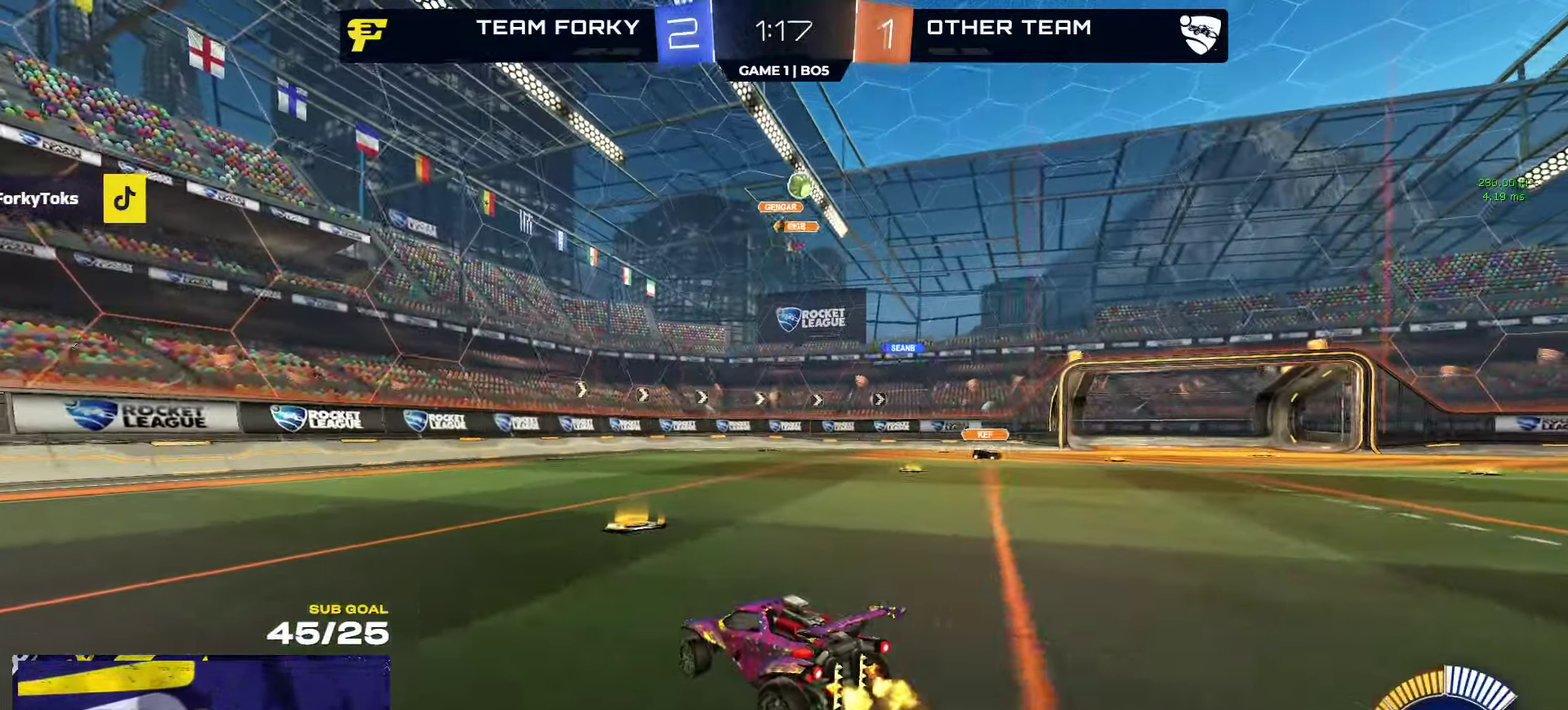
{"buttons": ["R2"], "left_stick": "right", "right_stick": "center", "events": [[100, "L2", "up"], [100, "R2", "down"], [200, "R2", "up"], [267, "R2", "down"], [384, "R1", "down"], [450, "R1", "up"]]}
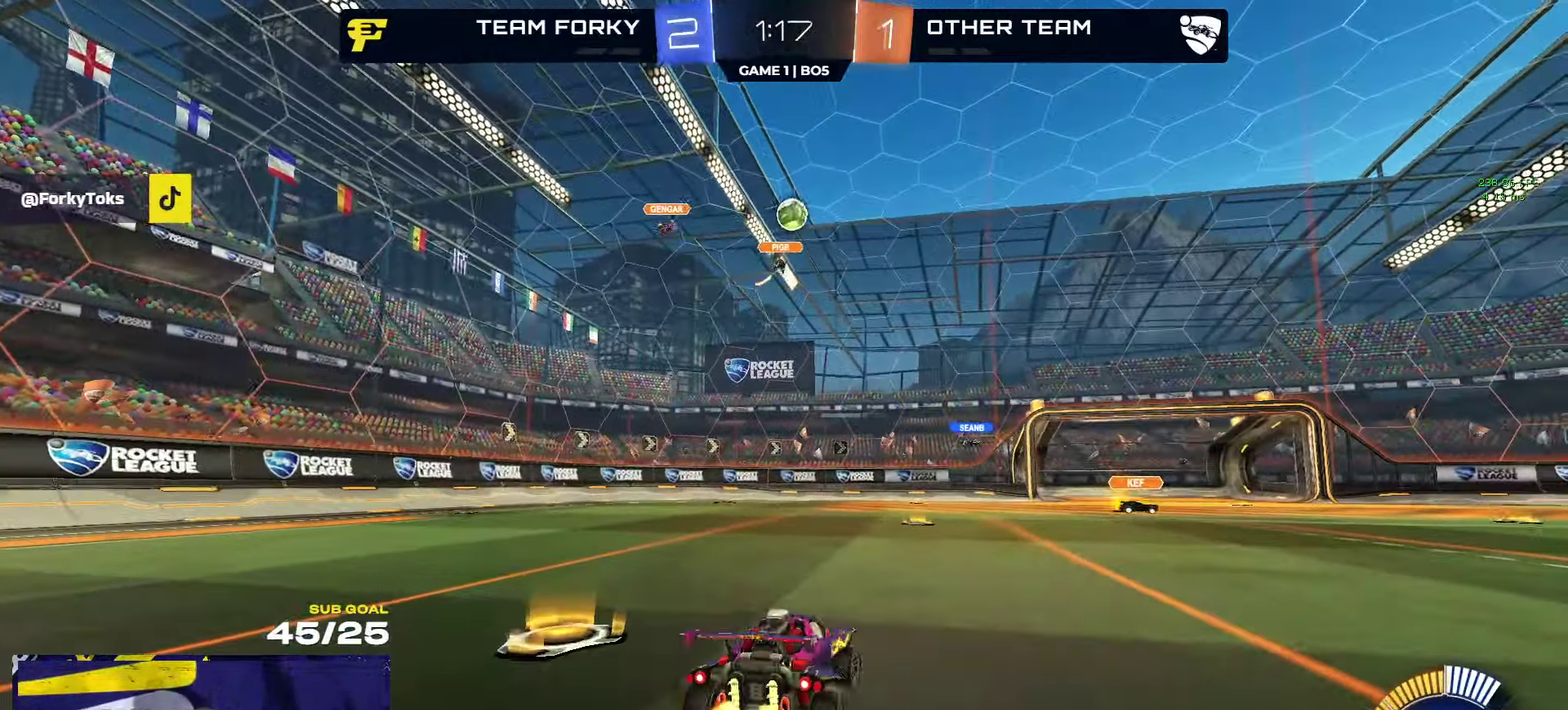
{"buttons": [], "left_stick": "center", "right_stick": "center", "events": [[17, "R2", "up"], [167, "L2", "down"], [317, "L2", "up"], [350, "R2", "down"], [467, "left_stick", "center"], [500, "R2", "up"]]}